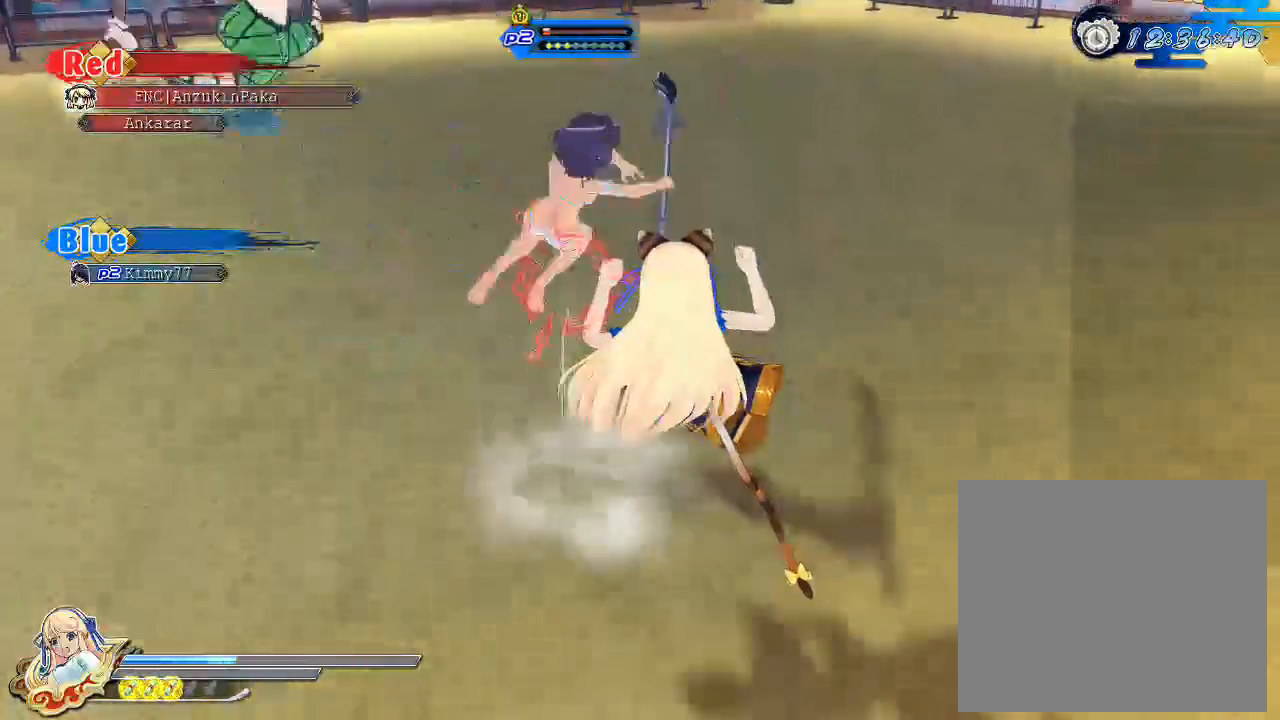
Gameplay with a controller (PlayStation layout); each line is a JSON object with the inputs held at the frame after it. "events" lists button and stick changes between this image and that frame as [ms after this image, input, new state], when the widget could be followed in between.
{"buttons": ["TRIANGLE"], "left_stick": "up", "right_stick": "center", "events": [[133, "L2", "down"], [167, "CROSS", "down"], [167, "SQUARE", "up"], [217, "L2", "up"], [217, "left_stick", "up"], [283, "SQUARE", "down"], [300, "CROSS", "up"], [300, "TRIANGLE", "down"], [317, "SQUARE", "up"]]}
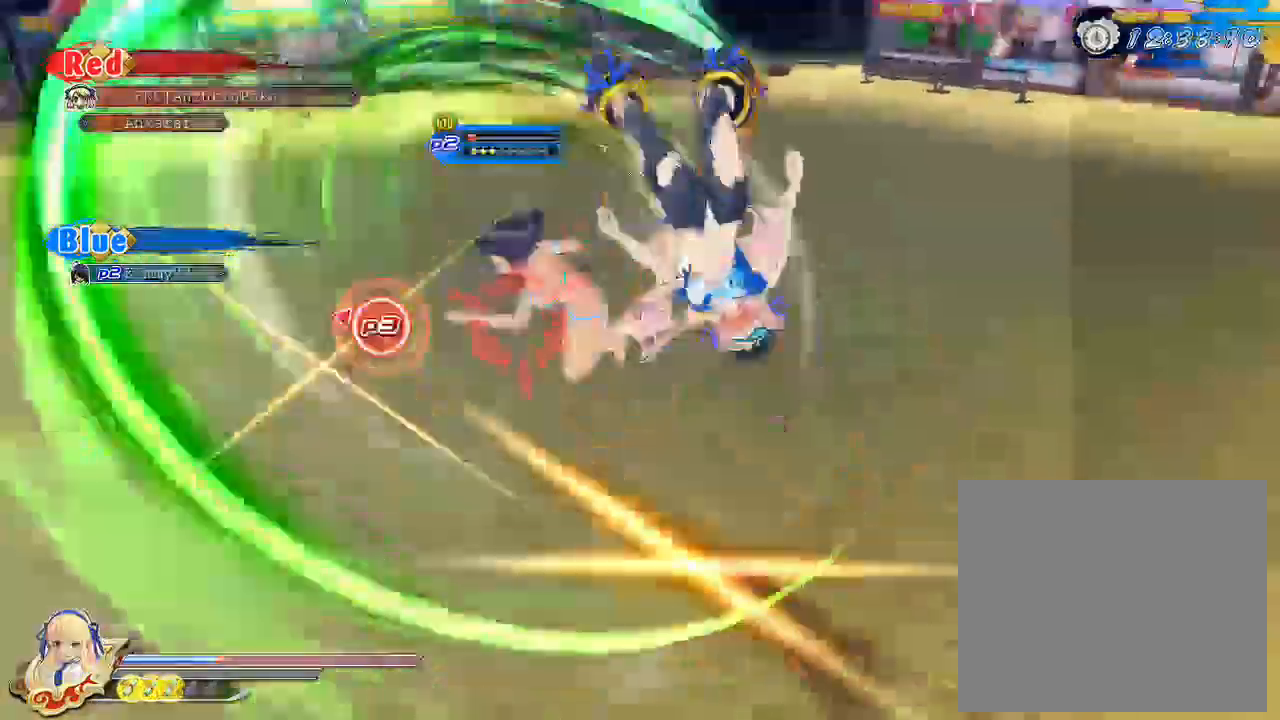
{"buttons": ["CROSS"], "left_stick": "up", "right_stick": "center", "events": [[83, "TRIANGLE", "up"], [317, "CROSS", "down"], [433, "CROSS", "up"], [500, "CROSS", "down"]]}
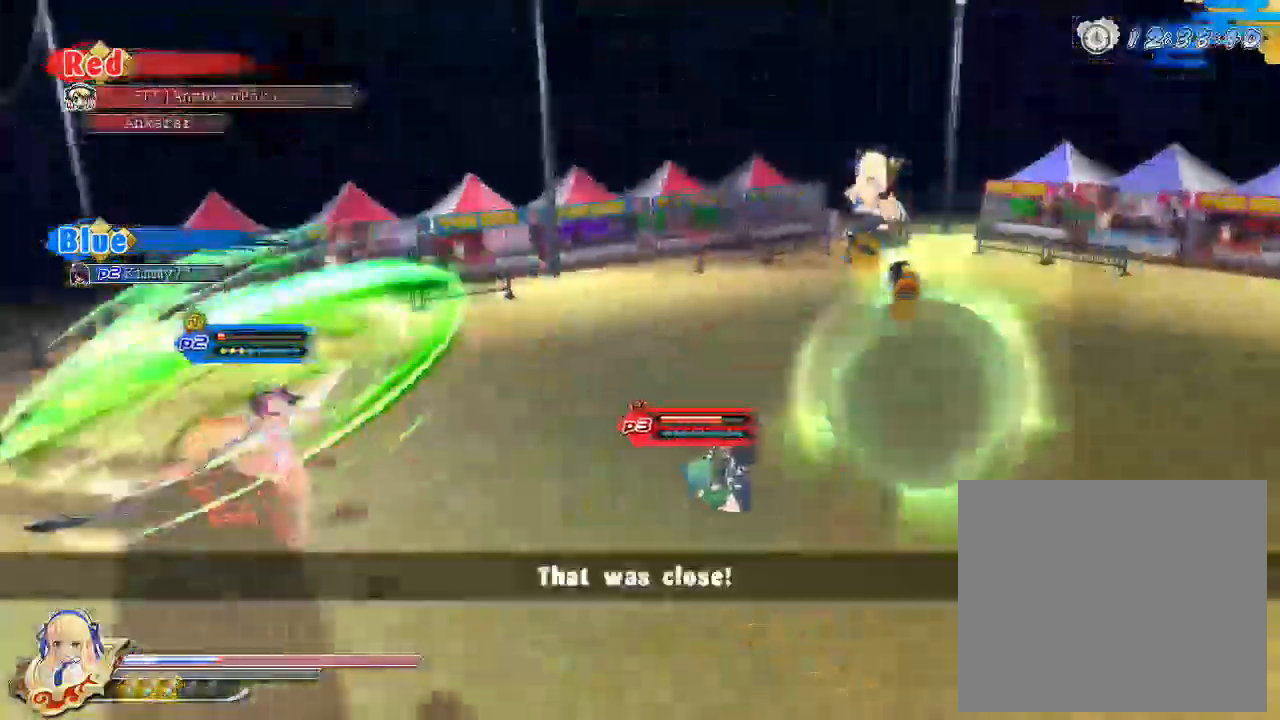
{"buttons": ["TRIANGLE"], "left_stick": "up", "right_stick": "center", "events": [[167, "CROSS", "up"], [417, "CIRCLE", "down"], [450, "TRIANGLE", "down"], [467, "CIRCLE", "up"]]}
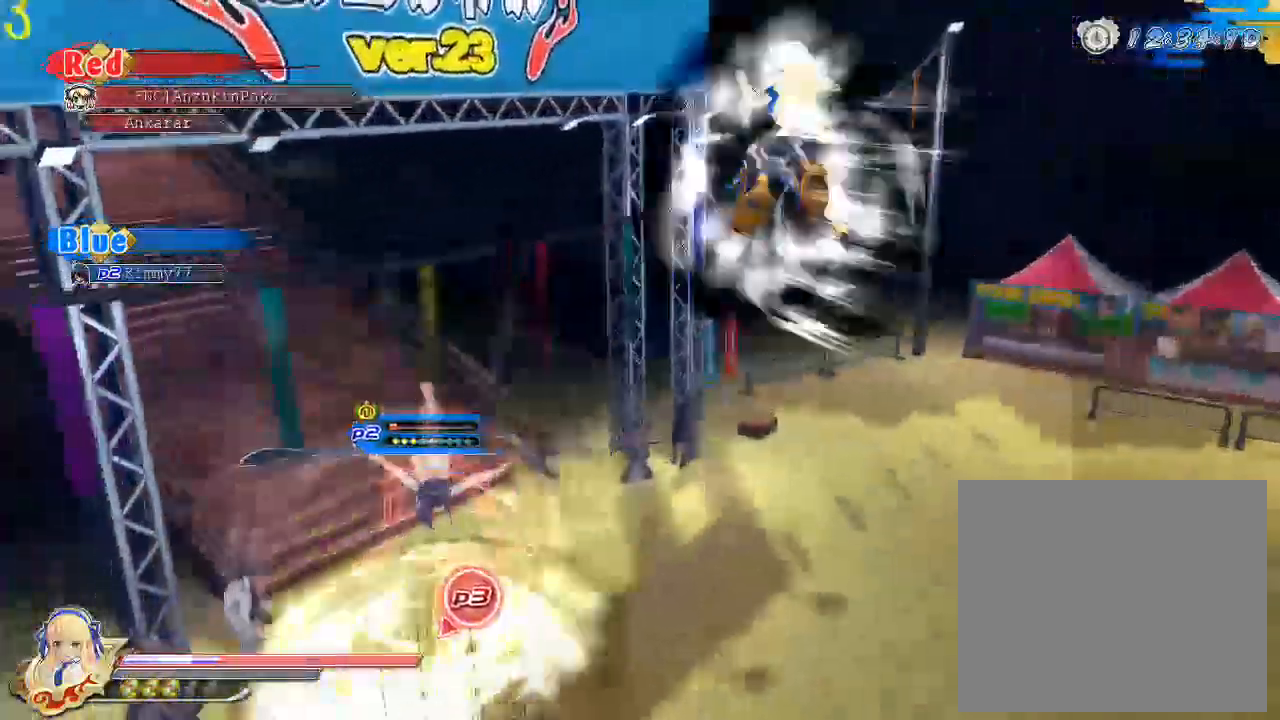
{"buttons": ["TRIANGLE"], "left_stick": "left", "right_stick": "center", "events": [[217, "left_stick", "right"], [383, "left_stick", "center"], [433, "left_stick", "left"]]}
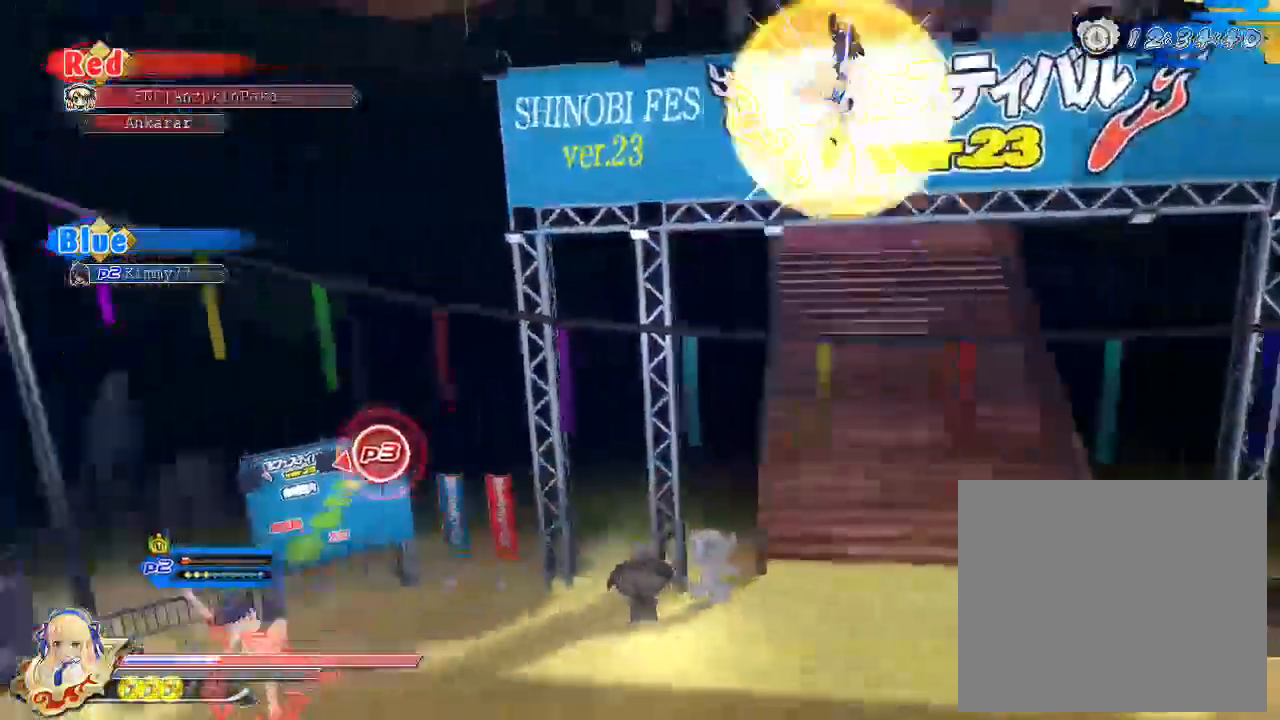
{"buttons": ["TRIANGLE"], "left_stick": "center", "right_stick": "center", "events": [[300, "left_stick", "center"]]}
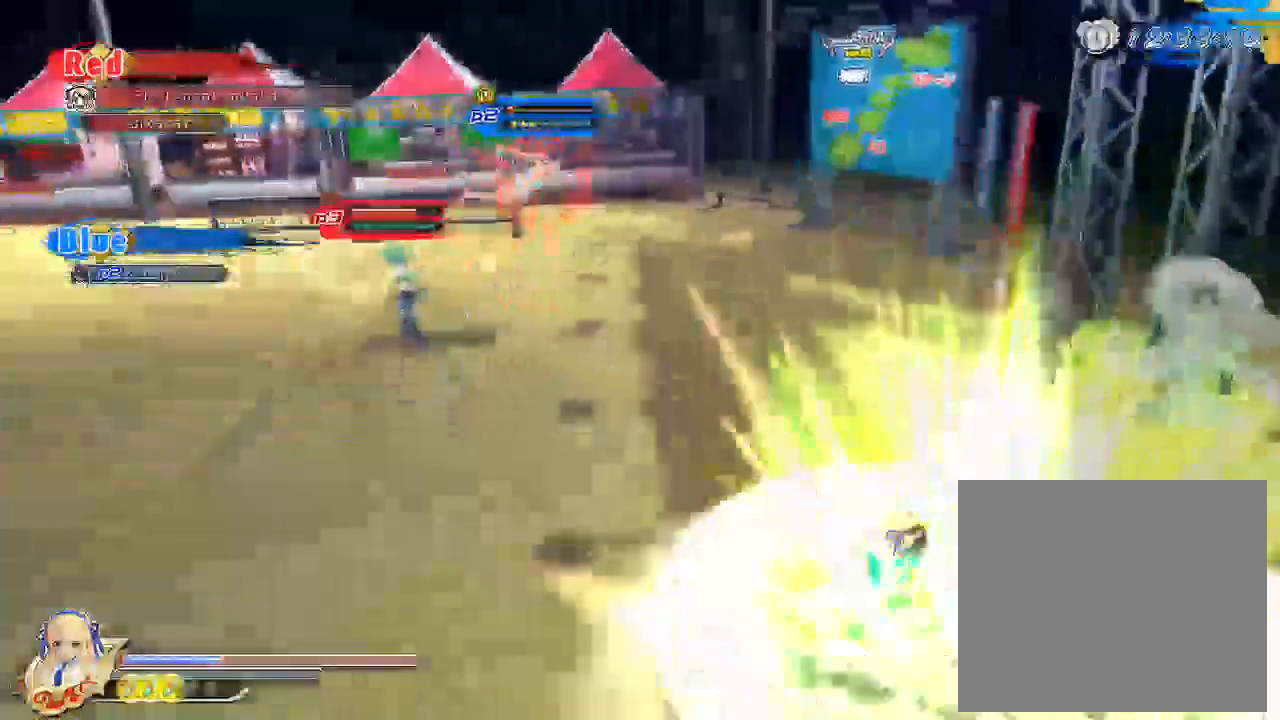
{"buttons": ["TRIANGLE"], "left_stick": "up-left", "right_stick": "center", "events": [[17, "left_stick", "up-left"]]}
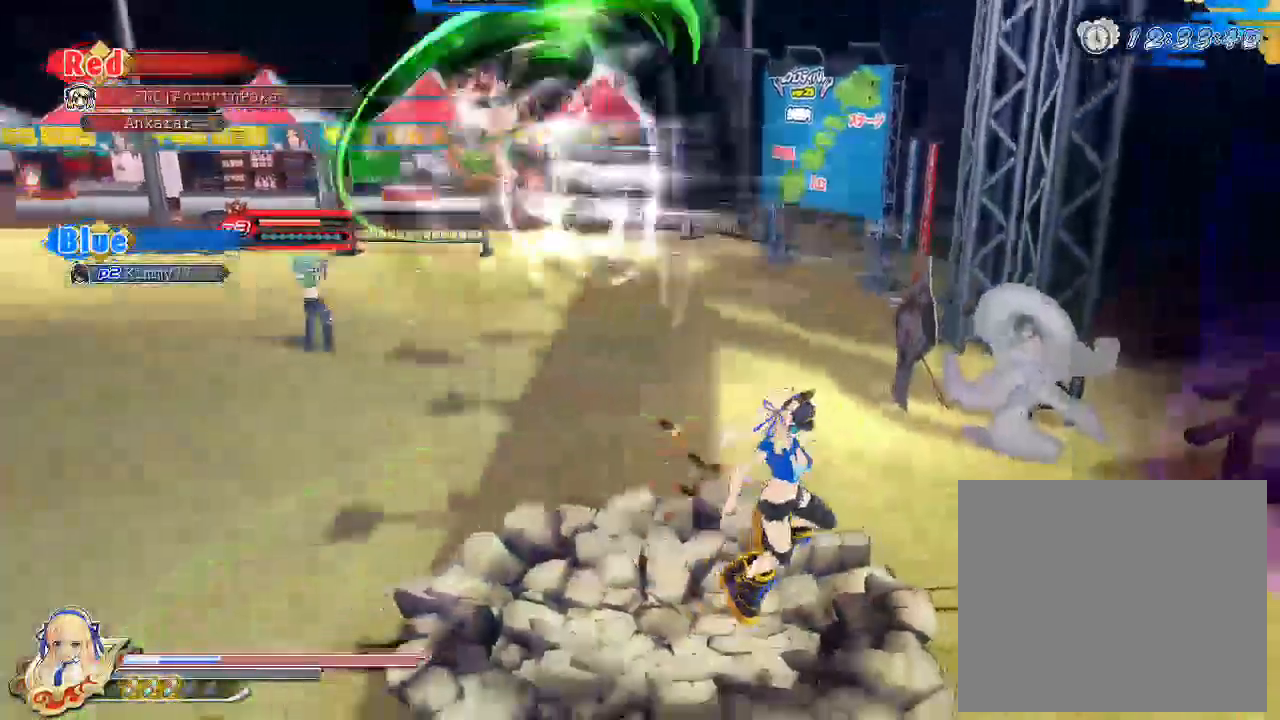
{"buttons": [], "left_stick": "up-left", "right_stick": "center", "events": [[300, "TRIANGLE", "up"]]}
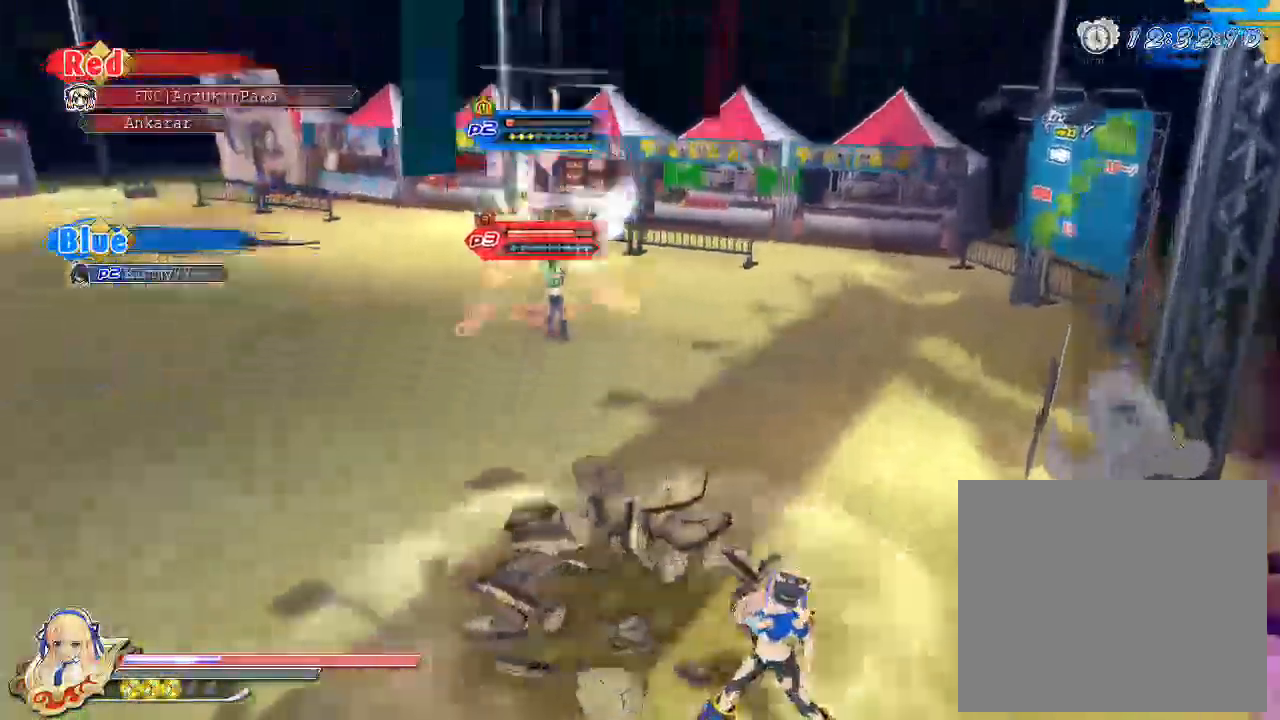
{"buttons": ["TRIANGLE"], "left_stick": "up", "right_stick": "center", "events": [[67, "left_stick", "up"], [250, "TRIANGLE", "down"]]}
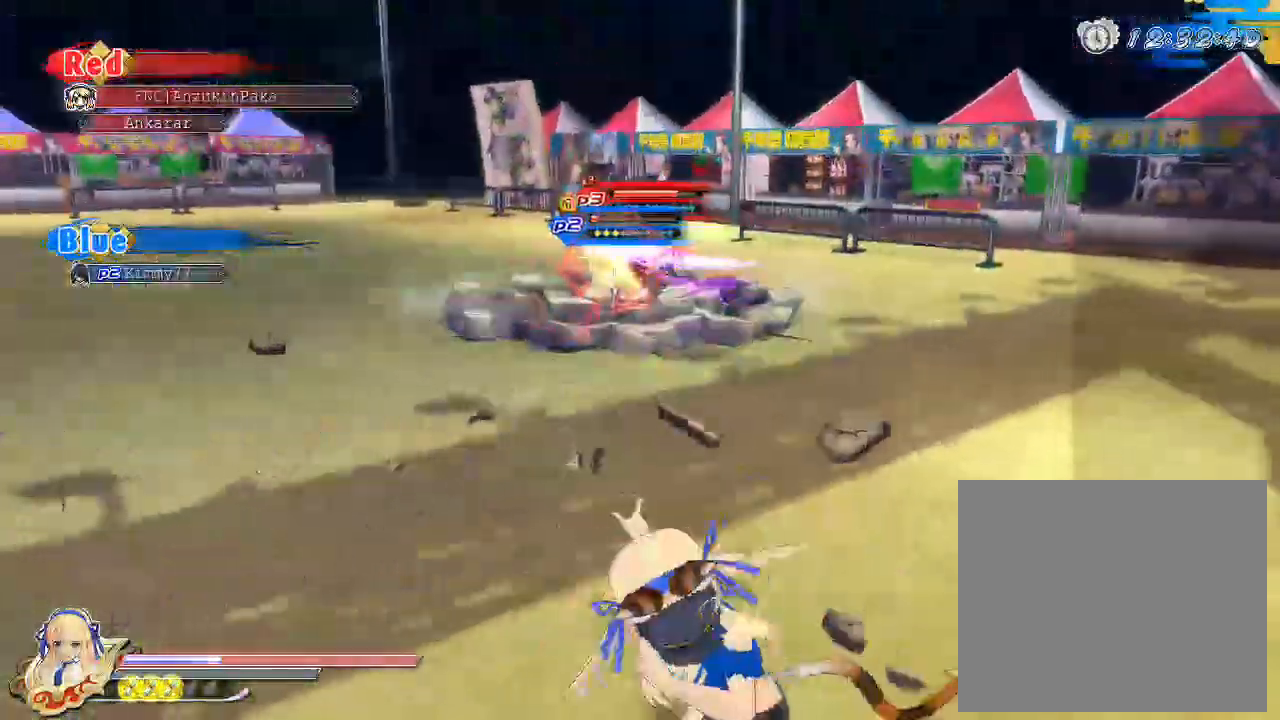
{"buttons": ["TRIANGLE"], "left_stick": "up", "right_stick": "center", "events": []}
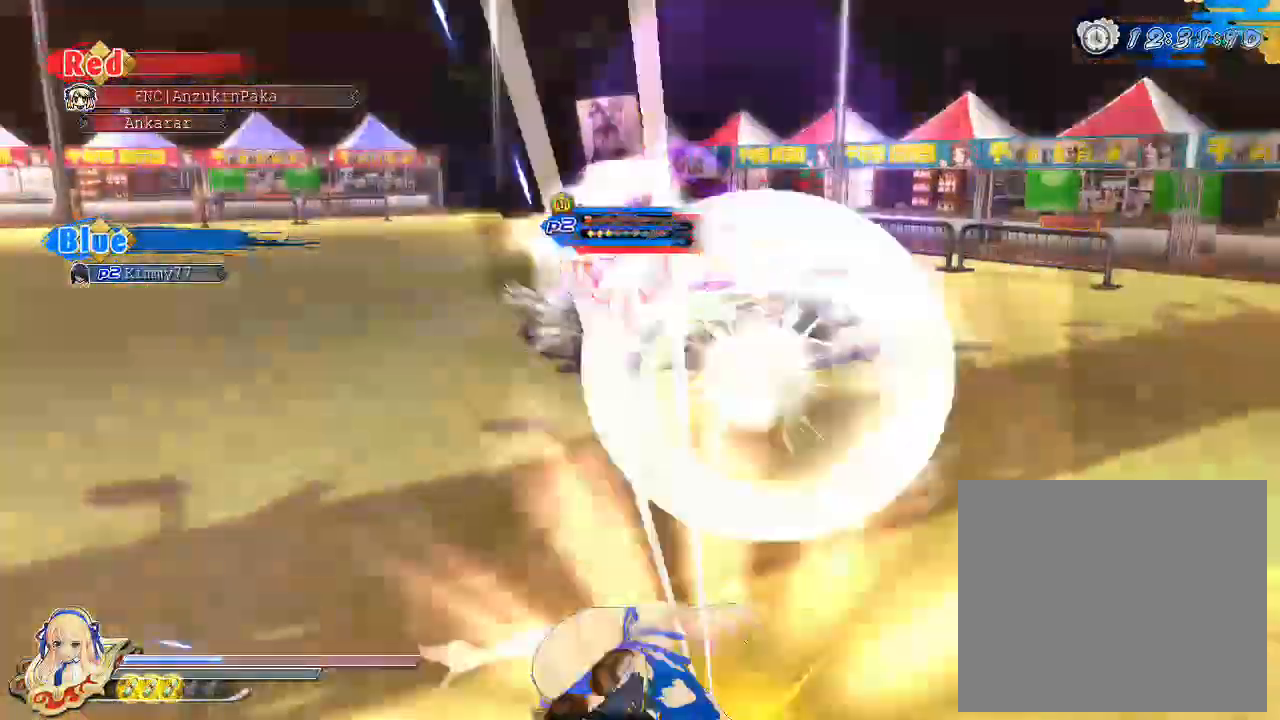
{"buttons": ["TRIANGLE"], "left_stick": "up", "right_stick": "center", "events": []}
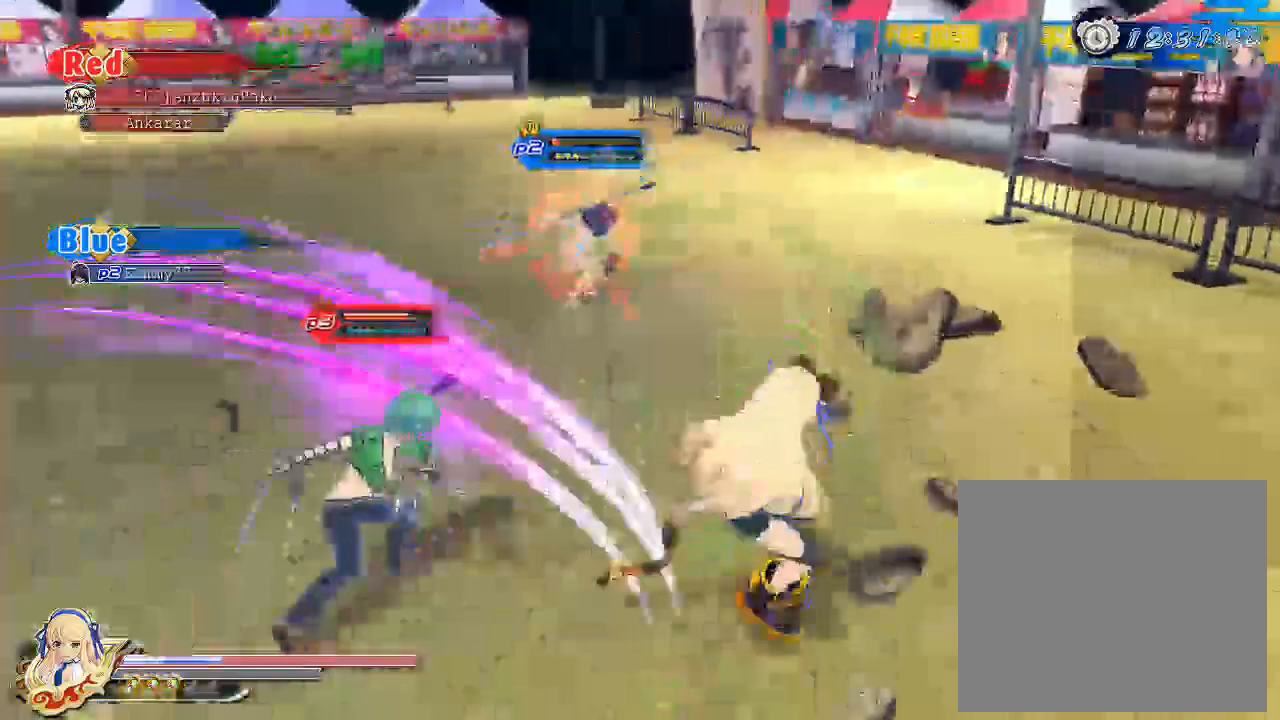
{"buttons": [], "left_stick": "up", "right_stick": "center", "events": [[300, "TRIANGLE", "up"]]}
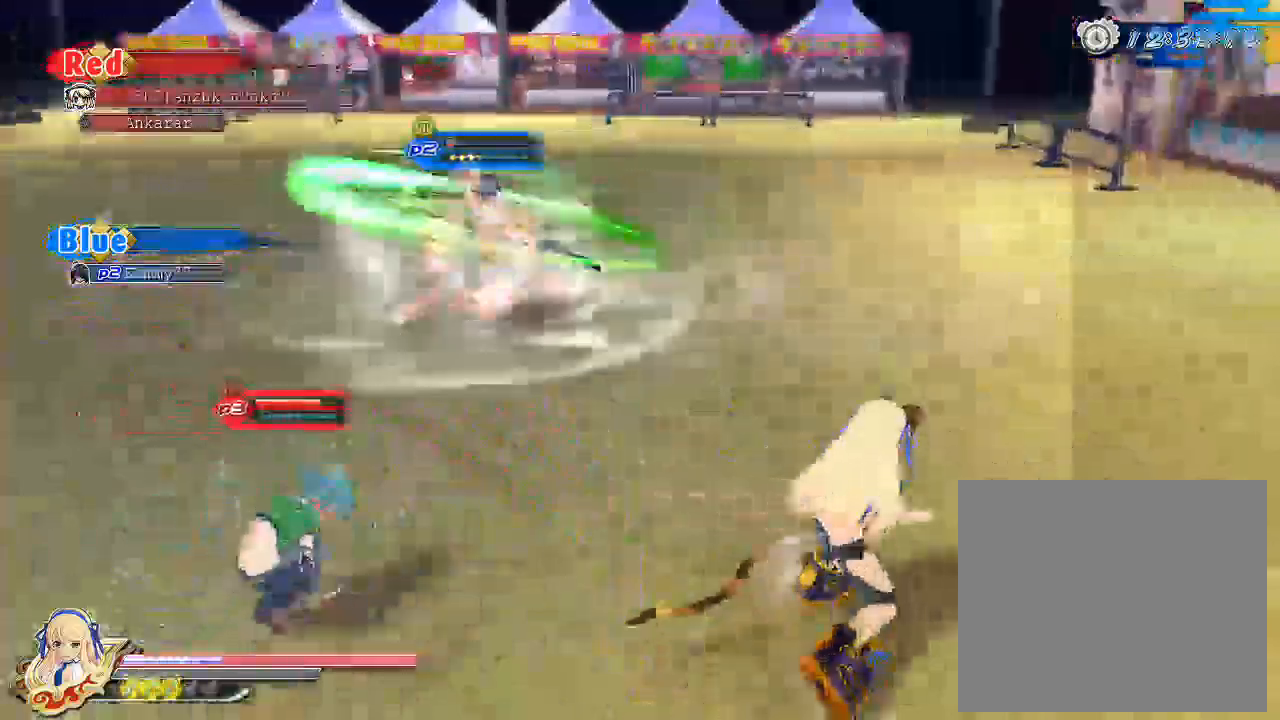
{"buttons": ["CIRCLE"], "left_stick": "right", "right_stick": "center", "events": [[317, "left_stick", "right"], [500, "CIRCLE", "down"]]}
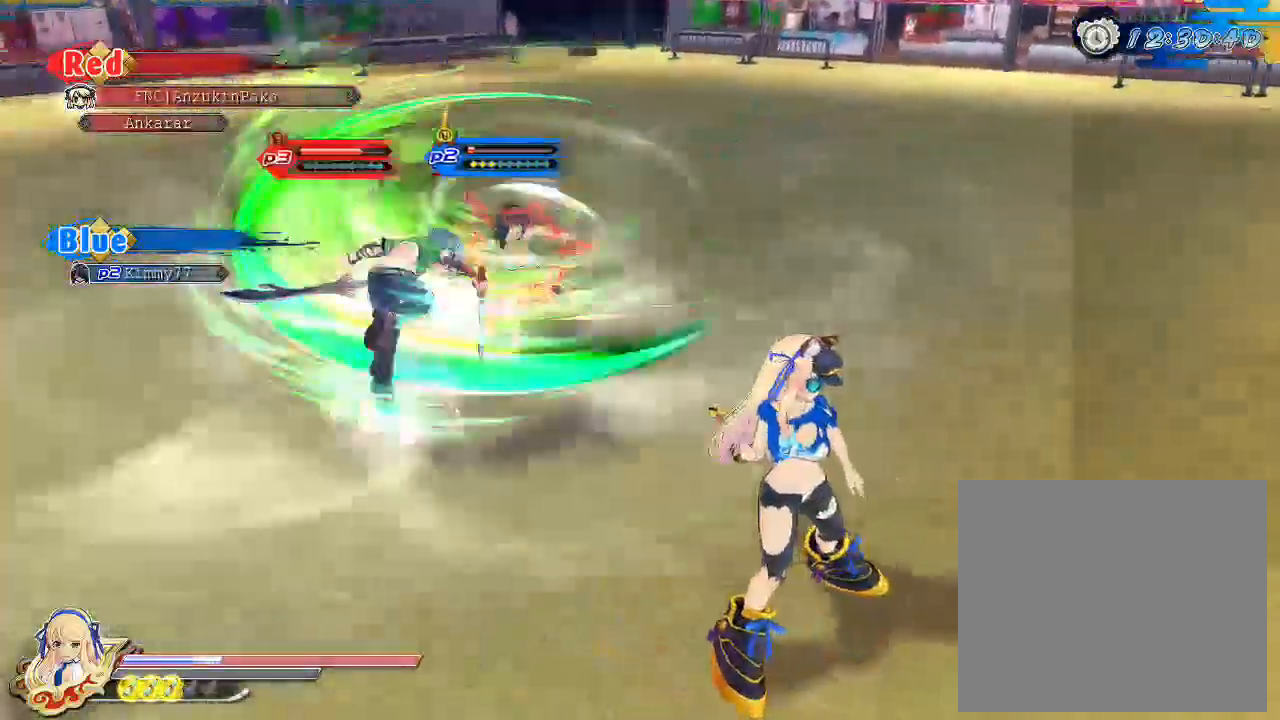
{"buttons": [], "left_stick": "center", "right_stick": "center", "events": [[283, "CIRCLE", "up"], [283, "left_stick", "up"], [367, "SQUARE", "down"], [417, "left_stick", "center"], [467, "SQUARE", "up"]]}
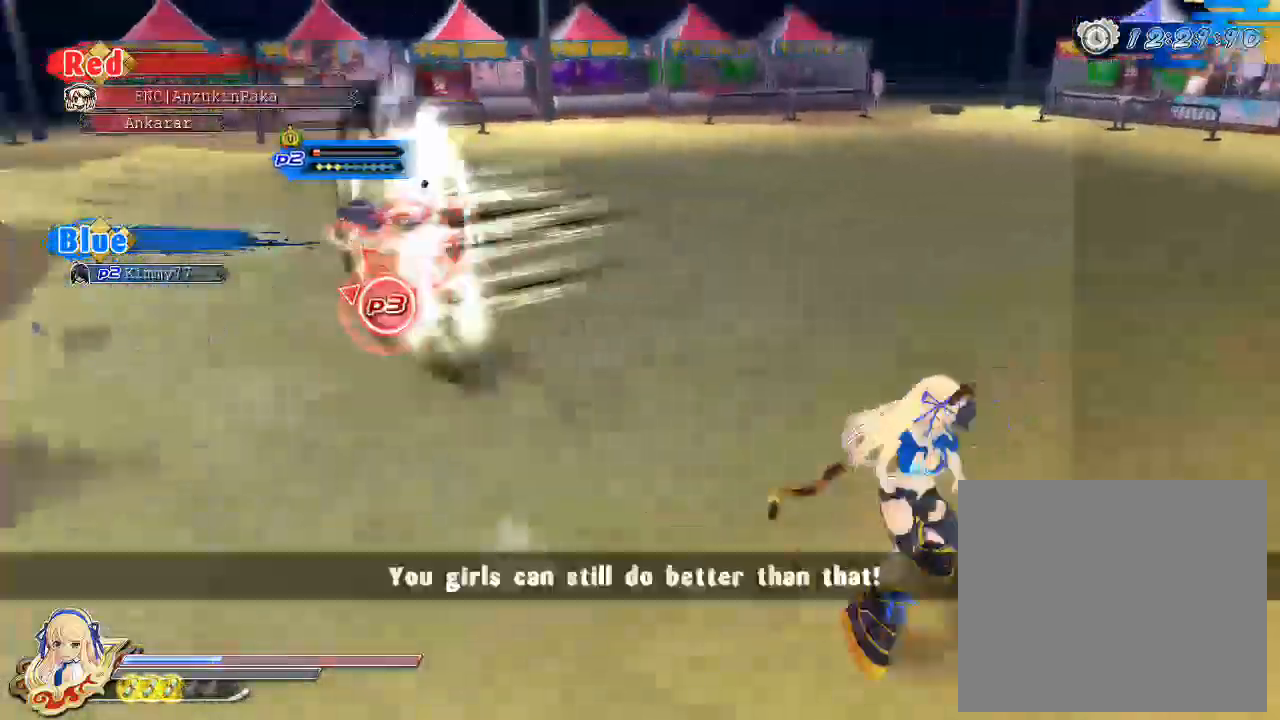
{"buttons": ["SQUARE"], "left_stick": "center", "right_stick": "center", "events": [[33, "L2", "down"], [67, "L2", "up"], [250, "SQUARE", "down"]]}
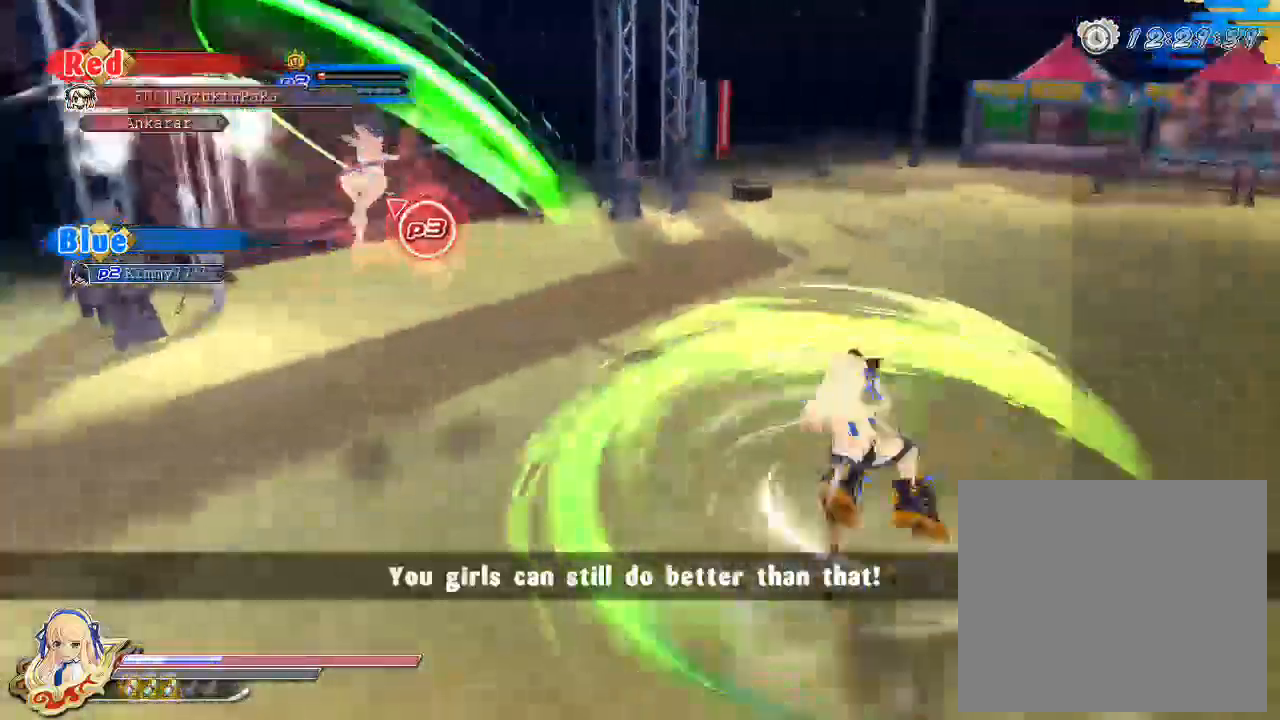
{"buttons": [], "left_stick": "center", "right_stick": "center", "events": [[217, "SQUARE", "up"]]}
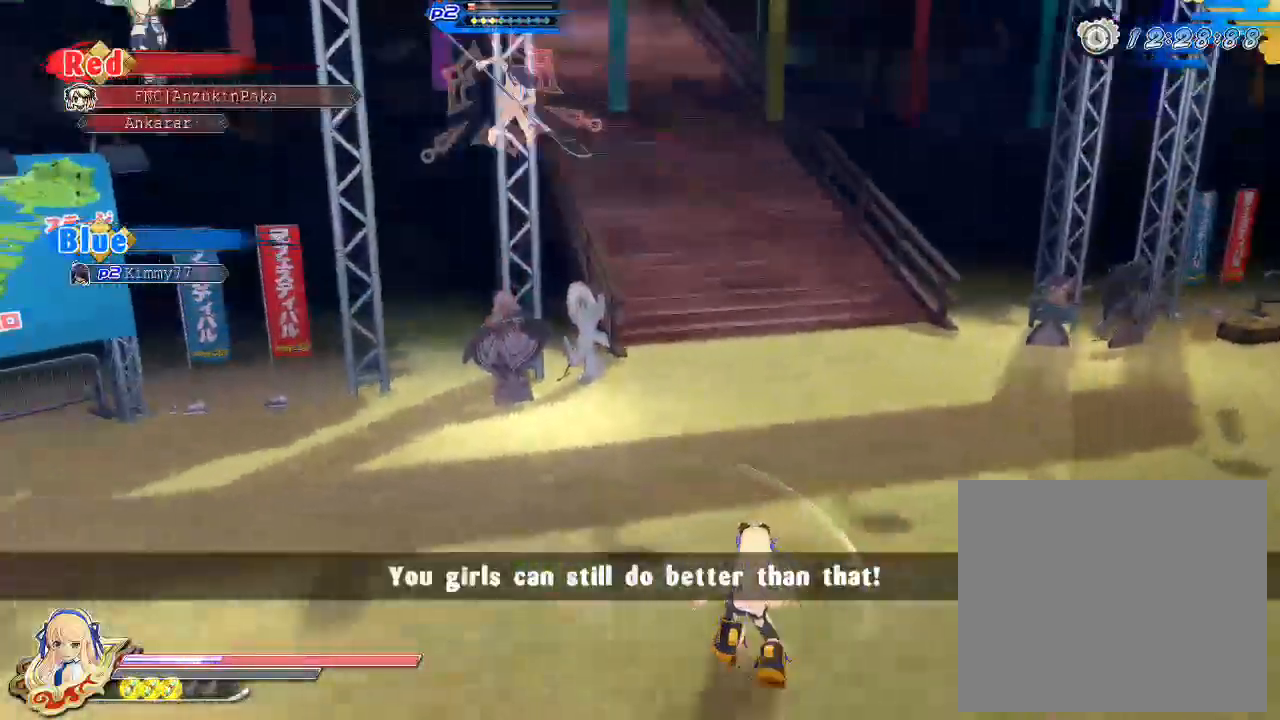
{"buttons": ["CROSS"], "left_stick": "up", "right_stick": "center", "events": [[100, "SQUARE", "down"], [167, "left_stick", "up"], [333, "SQUARE", "up"], [483, "CROSS", "down"]]}
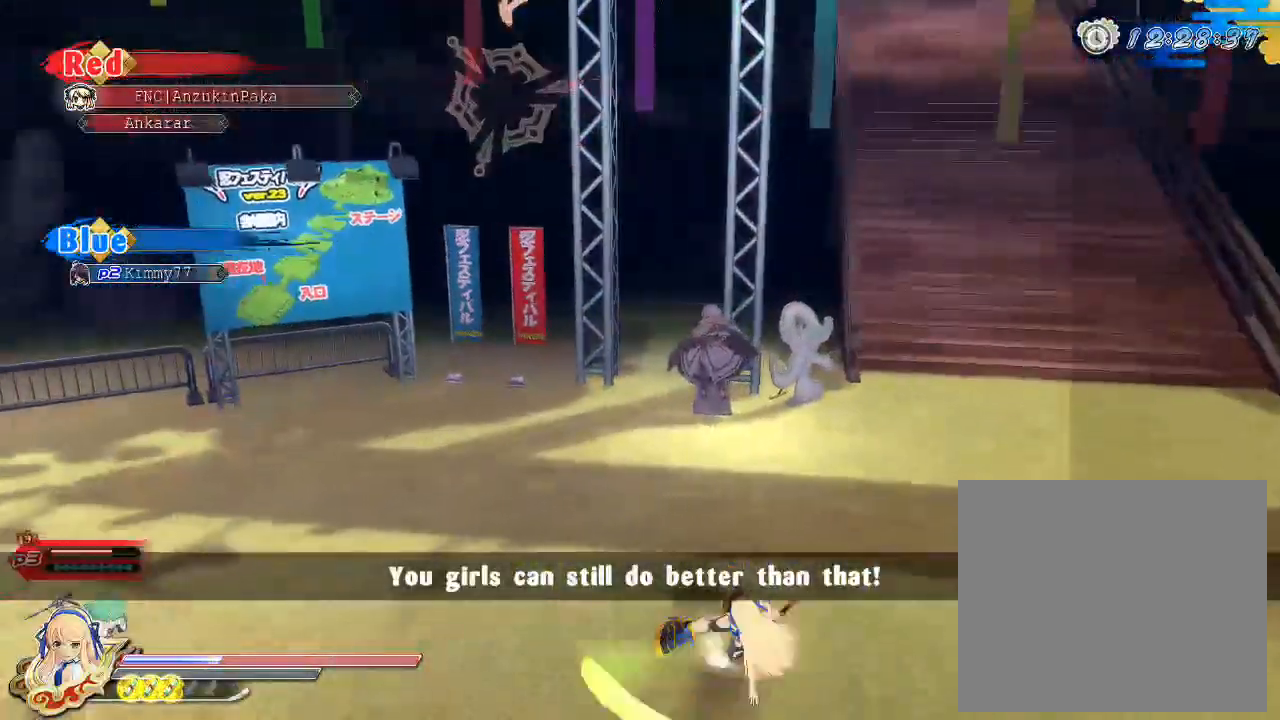
{"buttons": [], "left_stick": "up", "right_stick": "center", "events": [[100, "CROSS", "up"], [200, "SQUARE", "down"], [267, "SQUARE", "up"], [383, "CIRCLE", "down"], [467, "CIRCLE", "up"]]}
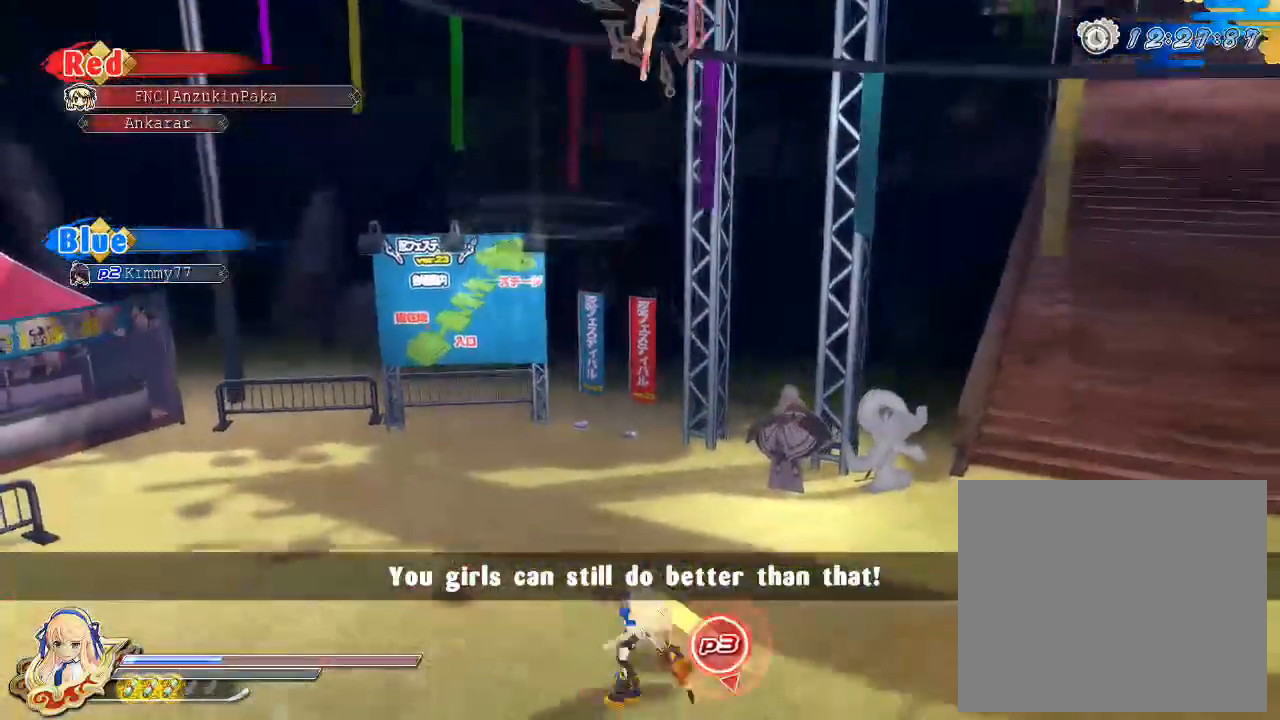
{"buttons": [], "left_stick": "down-left", "right_stick": "center", "events": [[367, "left_stick", "center"], [483, "left_stick", "down-left"]]}
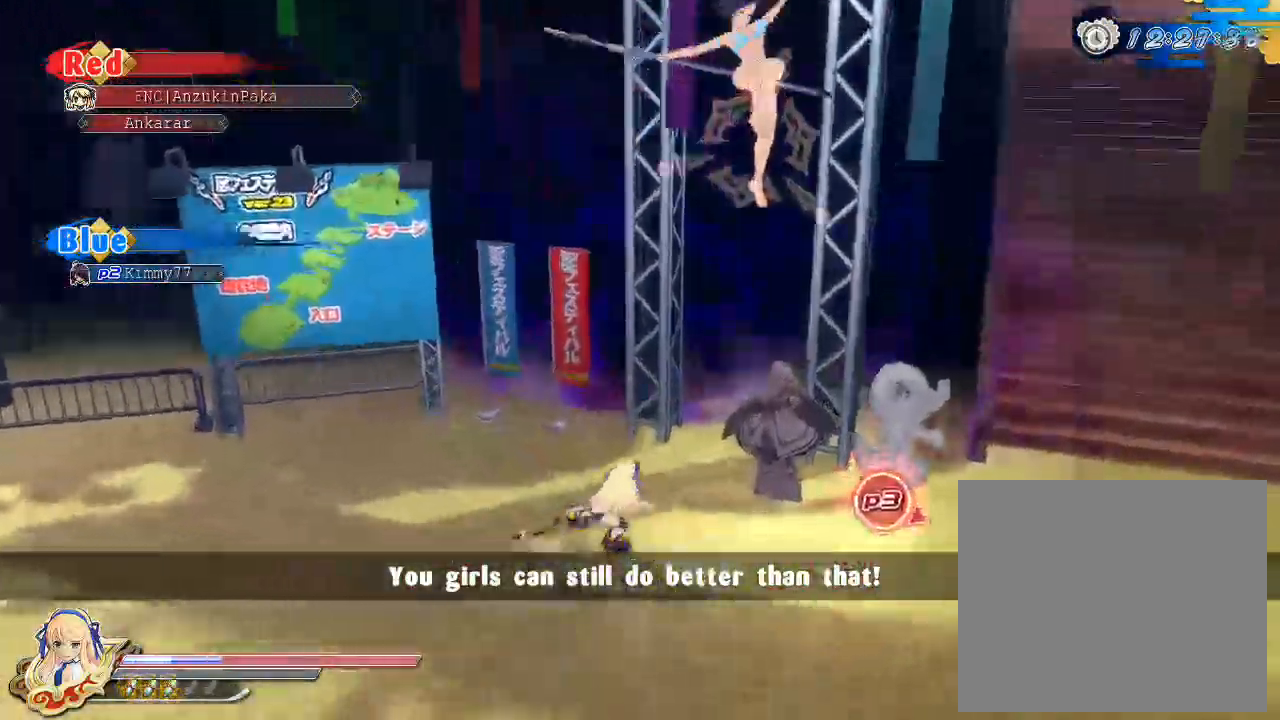
{"buttons": [], "left_stick": "down-left", "right_stick": "center", "events": [[50, "R1", "down"], [150, "left_stick", "down"], [283, "left_stick", "down-left"], [417, "R1", "up"]]}
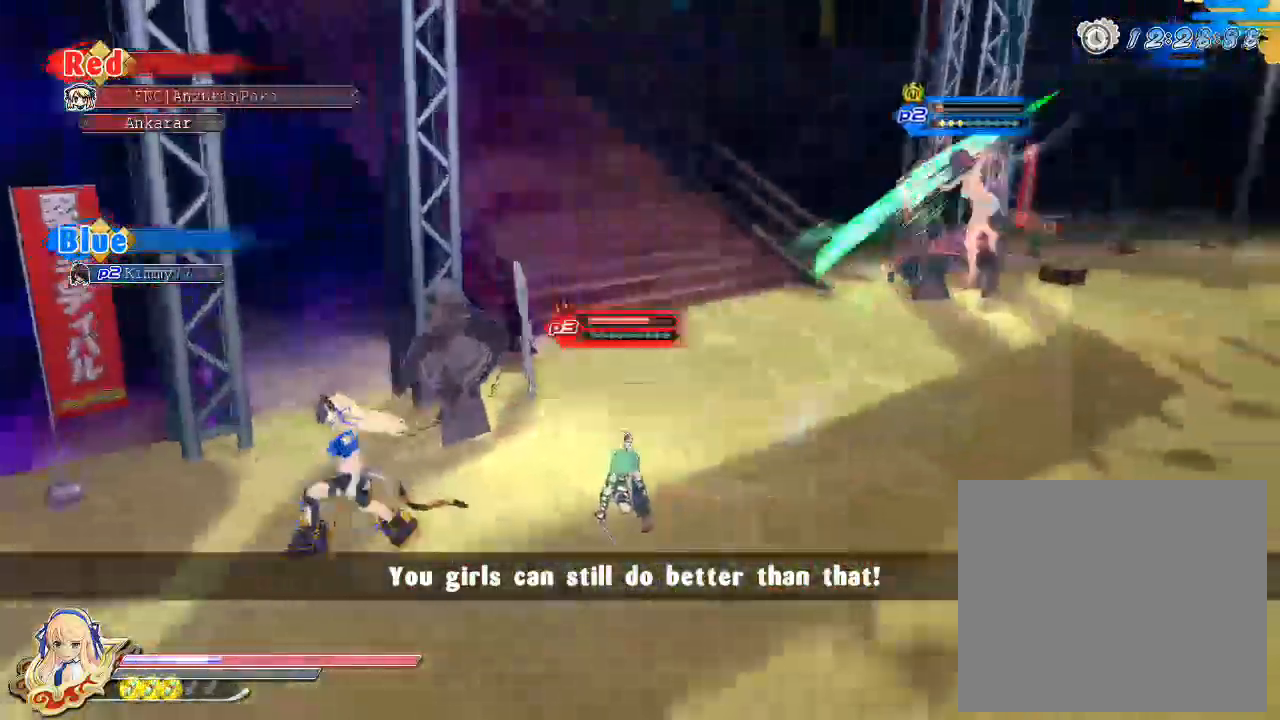
{"buttons": [], "left_stick": "up", "right_stick": "center", "events": [[150, "CROSS", "down"], [150, "left_stick", "down-right"], [283, "CROSS", "up"], [283, "left_stick", "up"], [333, "TRIANGLE", "down"], [450, "TRIANGLE", "up"]]}
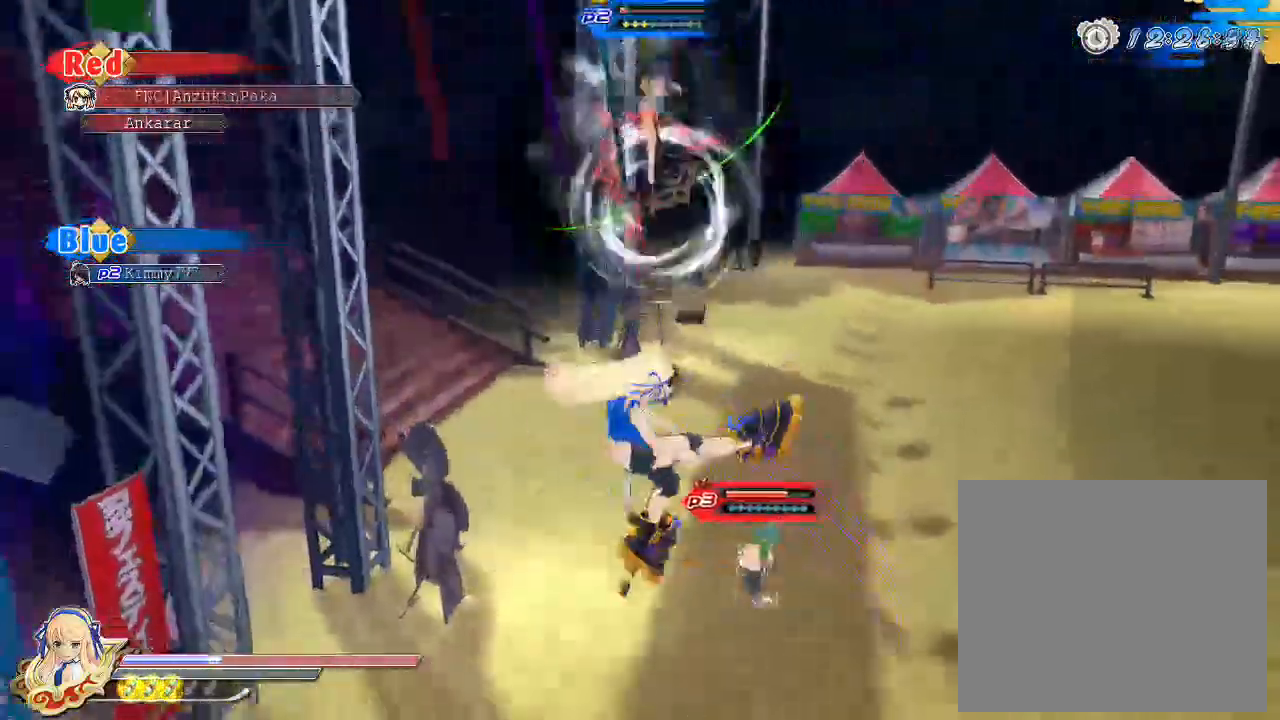
{"buttons": ["R1"], "left_stick": "up", "right_stick": "left", "events": [[167, "right_stick", "left"], [333, "R1", "down"]]}
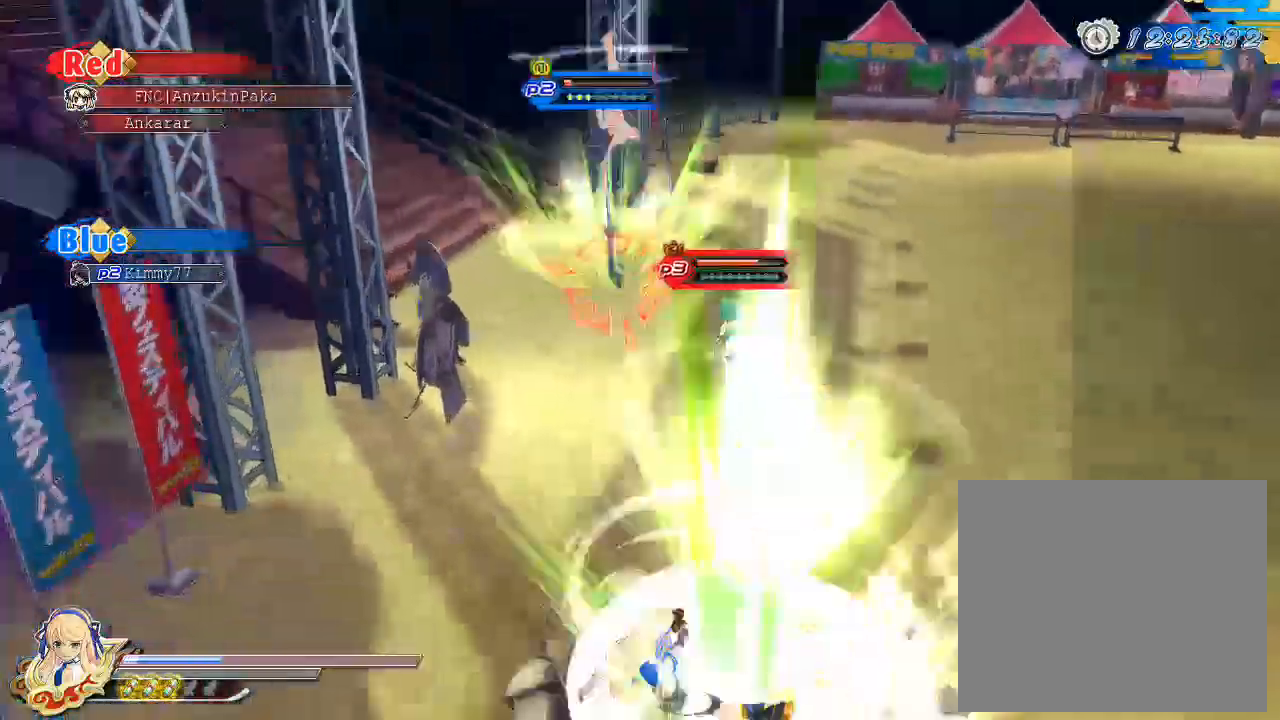
{"buttons": ["R1"], "left_stick": "up", "right_stick": "left", "events": [[17, "right_stick", "down-left"], [267, "right_stick", "left"]]}
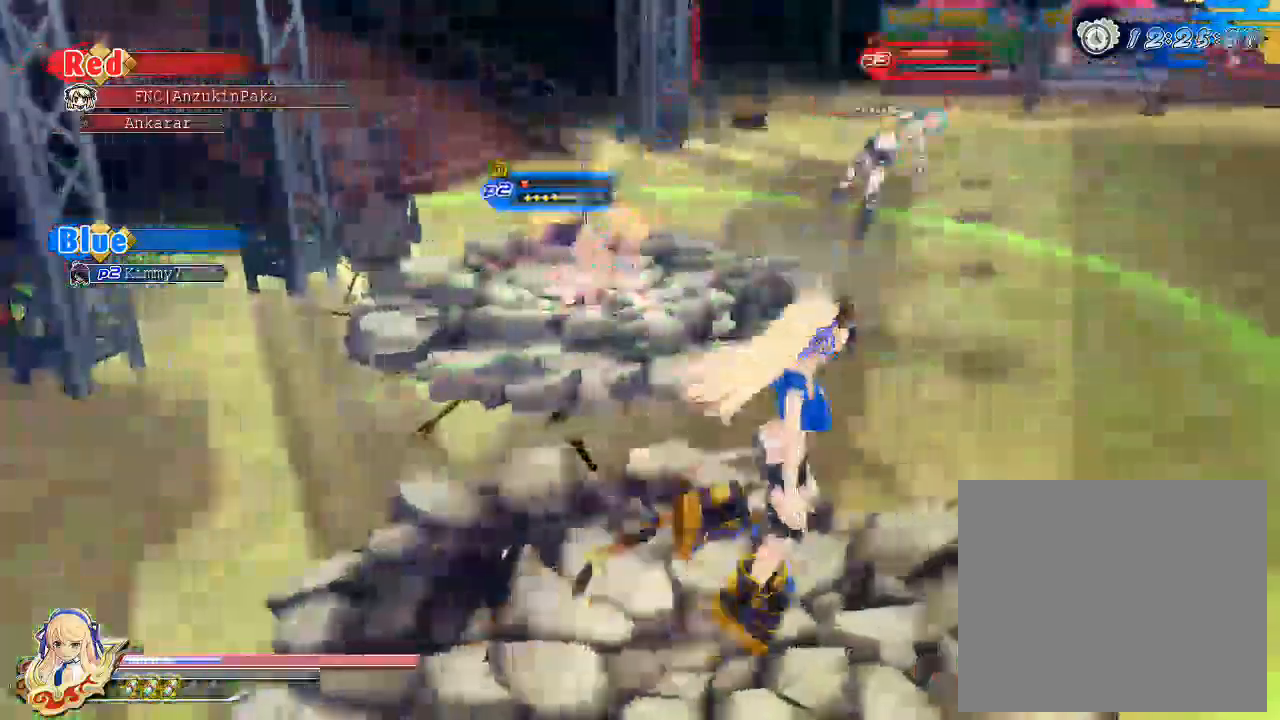
{"buttons": ["TRIANGLE"], "left_stick": "up", "right_stick": "center", "events": [[17, "R1", "up"], [117, "CROSS", "down"], [217, "right_stick", "down-left"], [233, "CROSS", "up"], [333, "TRIANGLE", "down"], [433, "right_stick", "center"]]}
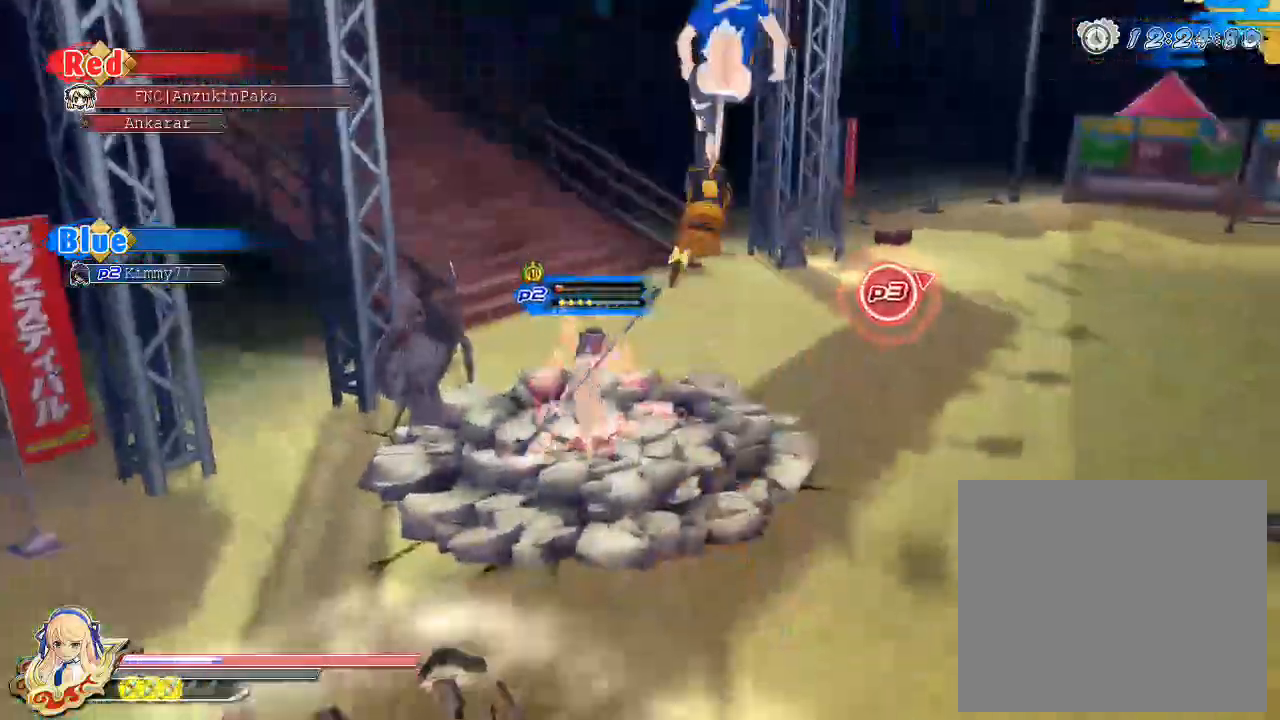
{"buttons": ["TRIANGLE"], "left_stick": "up", "right_stick": "center", "events": []}
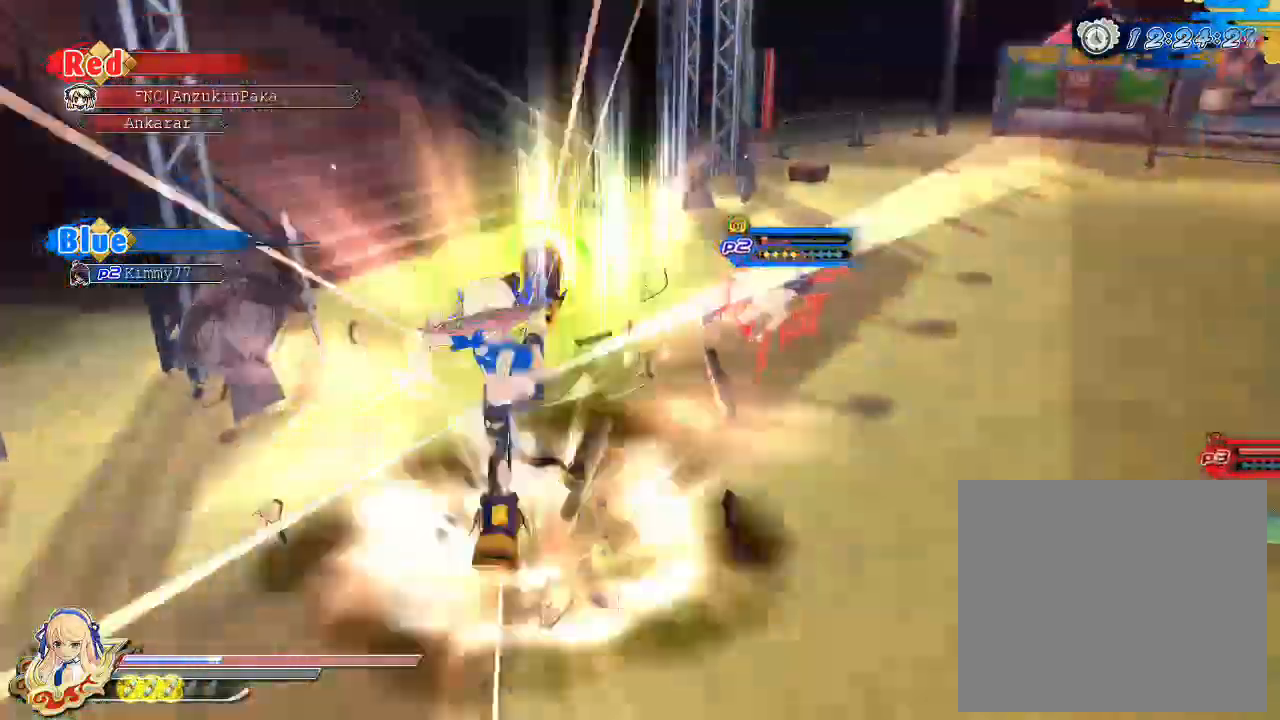
{"buttons": ["TRIANGLE"], "left_stick": "up", "right_stick": "center"}
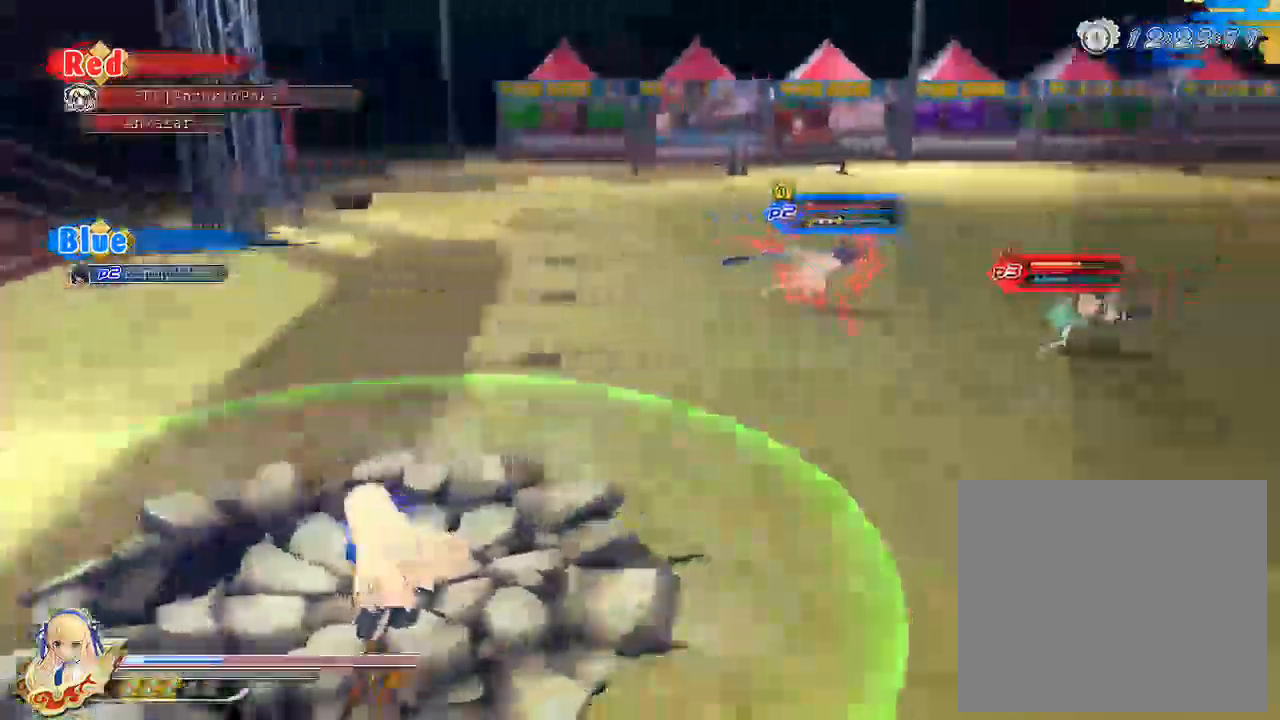
{"buttons": ["SQUARE"], "left_stick": "up-right", "right_stick": "center", "events": [[100, "TRIANGLE", "up"], [200, "left_stick", "up-right"], [267, "CROSS", "down"], [450, "CROSS", "up"], [500, "SQUARE", "down"]]}
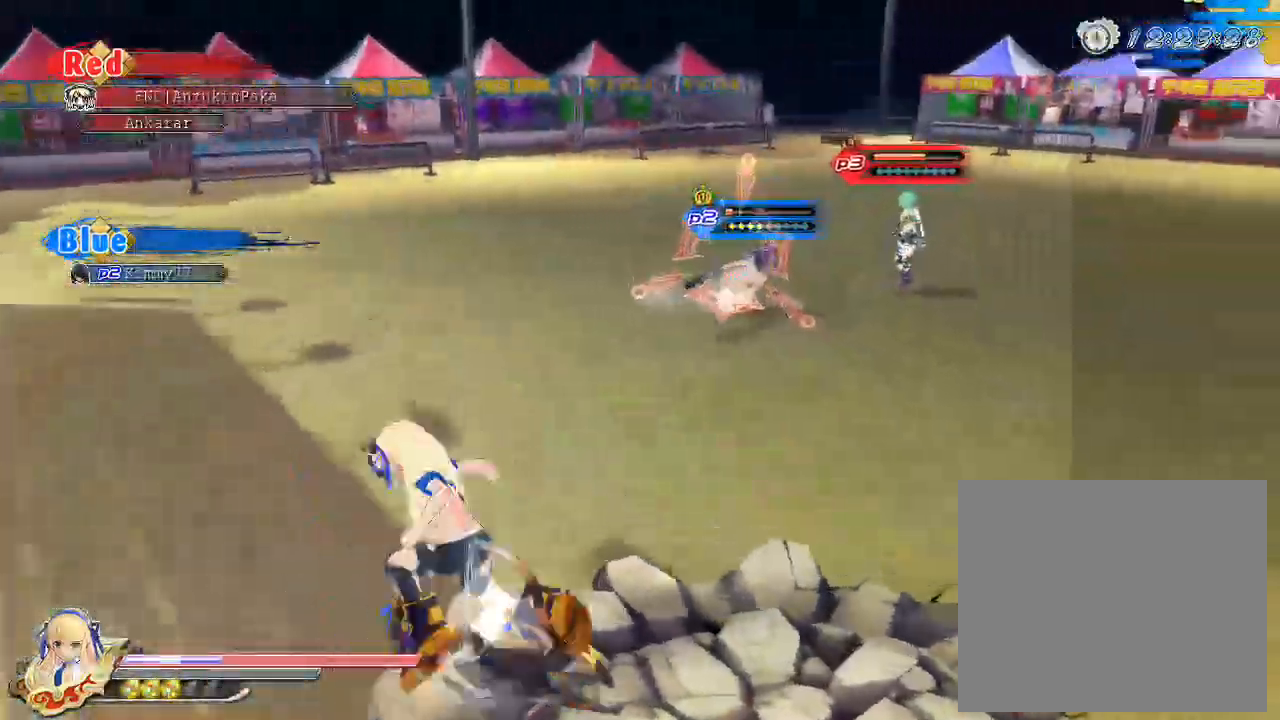
{"buttons": ["SQUARE"], "left_stick": "center", "right_stick": "center", "events": [[150, "left_stick", "center"]]}
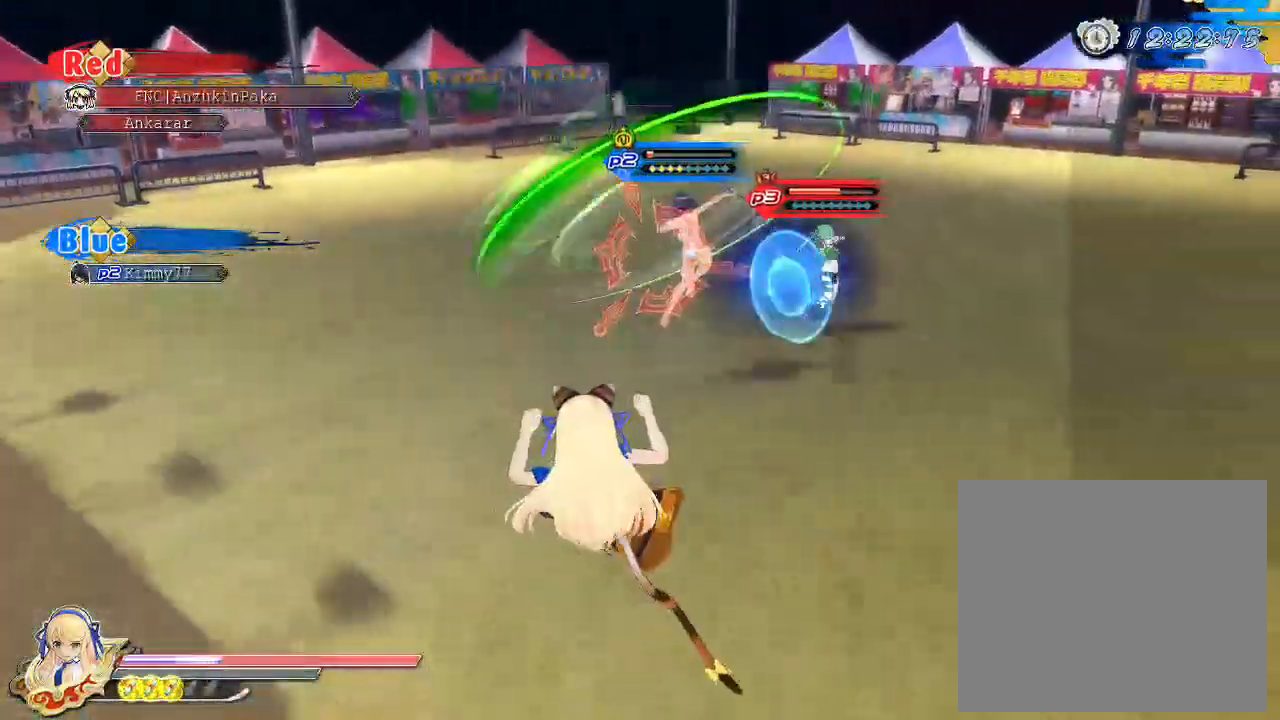
{"buttons": ["TRIANGLE"], "left_stick": "center", "right_stick": "center", "events": [[333, "L2", "down"], [367, "L2", "up"], [367, "SQUARE", "up"], [433, "TRIANGLE", "down"]]}
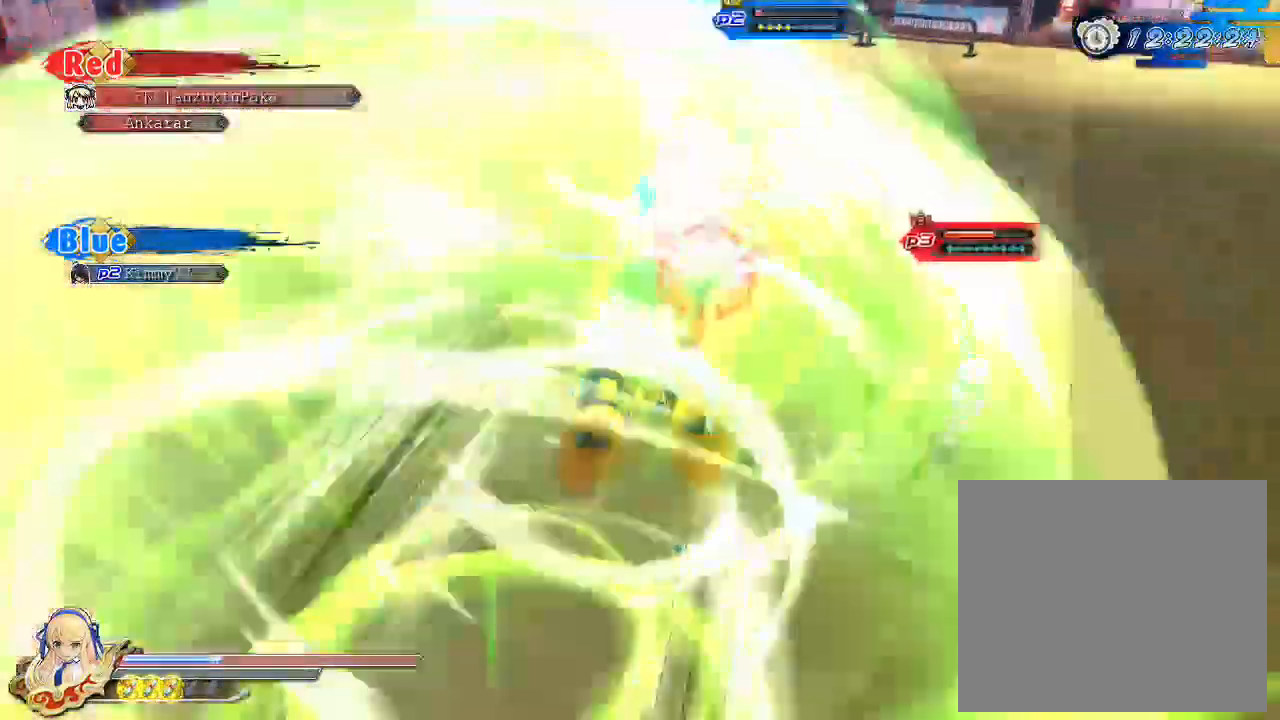
{"buttons": [], "left_stick": "center", "right_stick": "center", "events": [[300, "TRIANGLE", "up"]]}
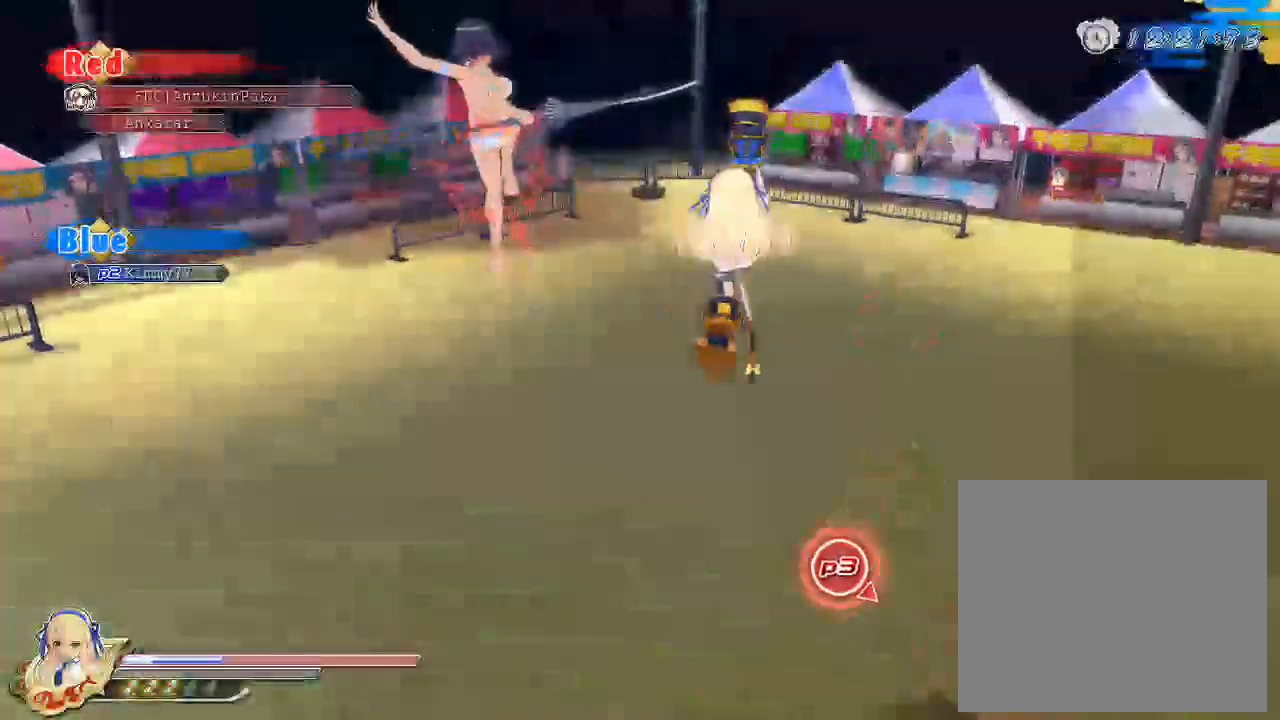
{"buttons": ["R1"], "left_stick": "left", "right_stick": "center", "events": [[133, "right_stick", "down-right"], [300, "right_stick", "center"], [317, "R1", "down"], [350, "left_stick", "left"]]}